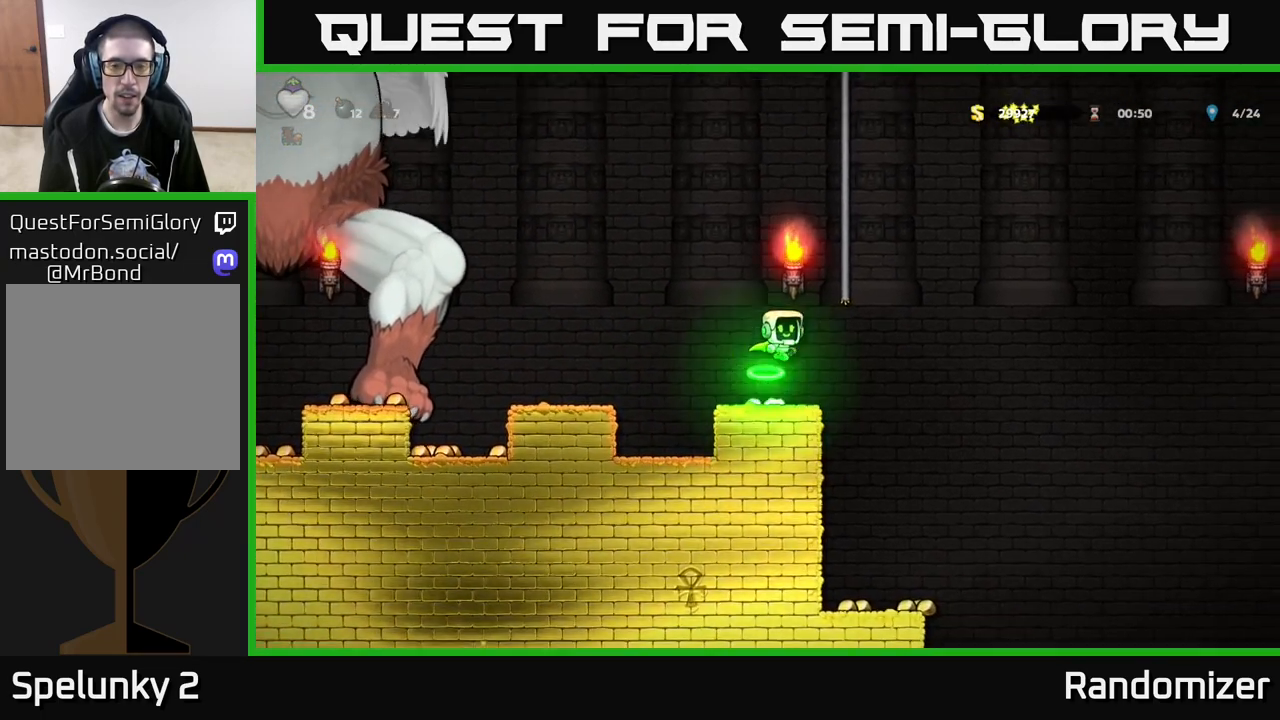
Gameplay with a controller (Xbox layout); each line is a JSON object with the inputs held at the frame after it. "events" lists button and stick changes between this image and that frame as [ms after this image, input, new state], when the widget could be followed in between.
{"buttons": [], "left_stick": "up", "right_stick": "center", "events": [[117, "left_stick", "up"], [167, "A", "up"]]}
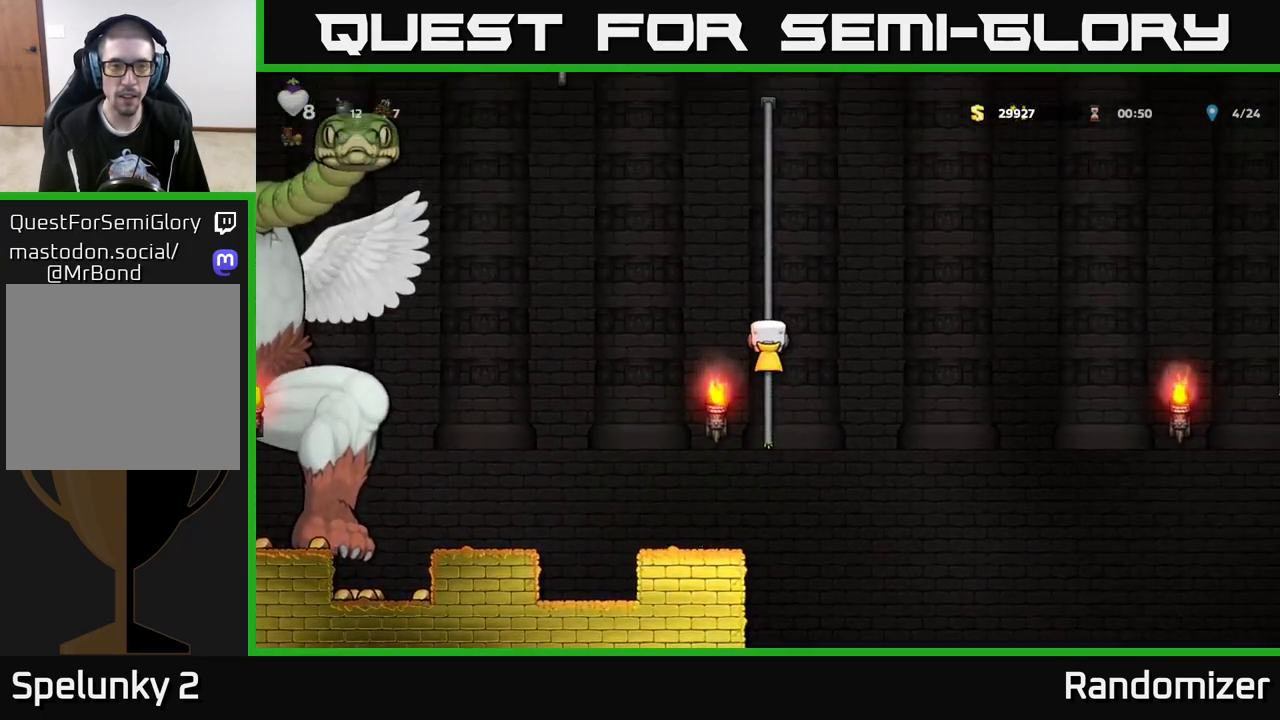
{"buttons": [], "left_stick": "up", "right_stick": "center", "events": []}
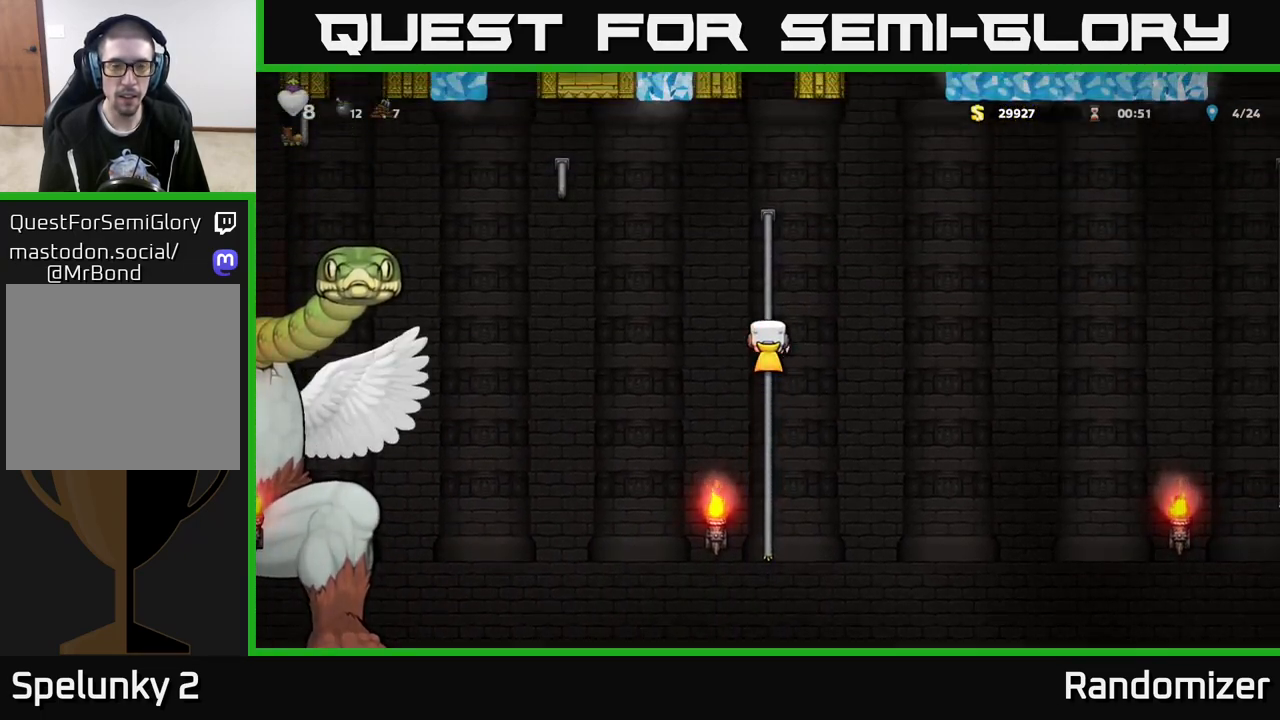
{"buttons": [], "left_stick": "center", "right_stick": "center", "events": [[233, "left_stick", "center"]]}
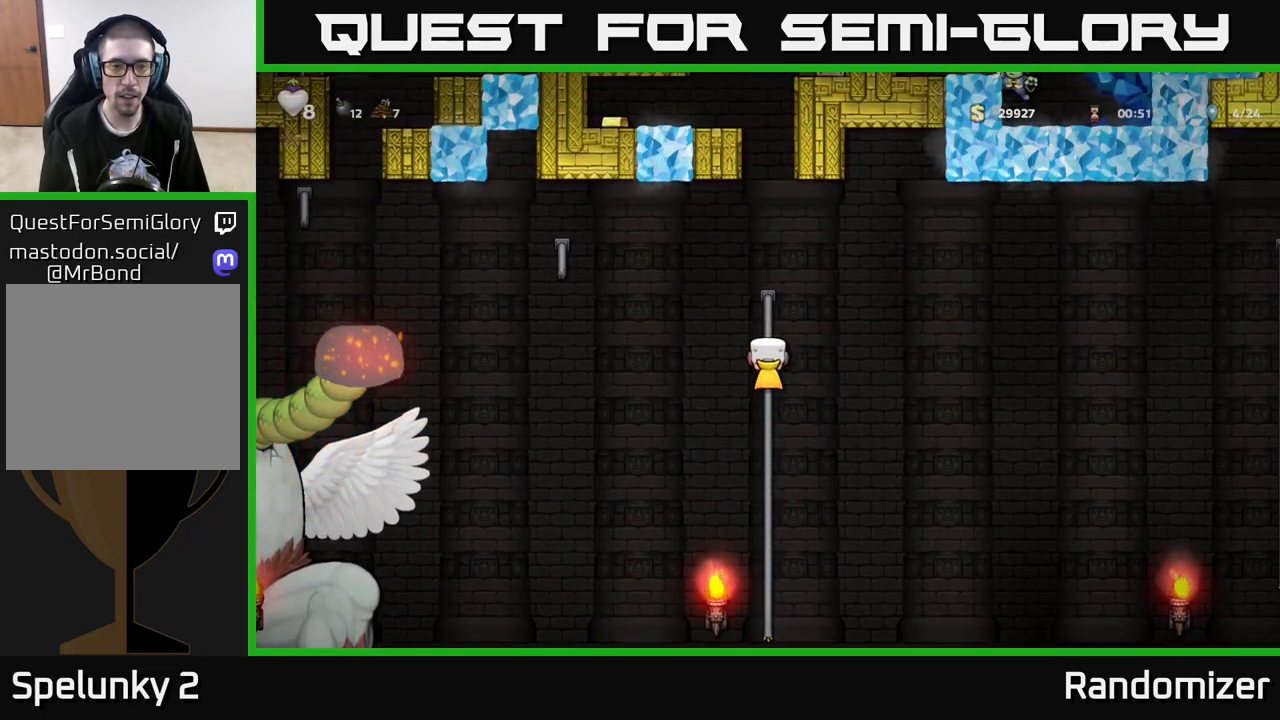
{"buttons": [], "left_stick": "center", "right_stick": "center", "events": []}
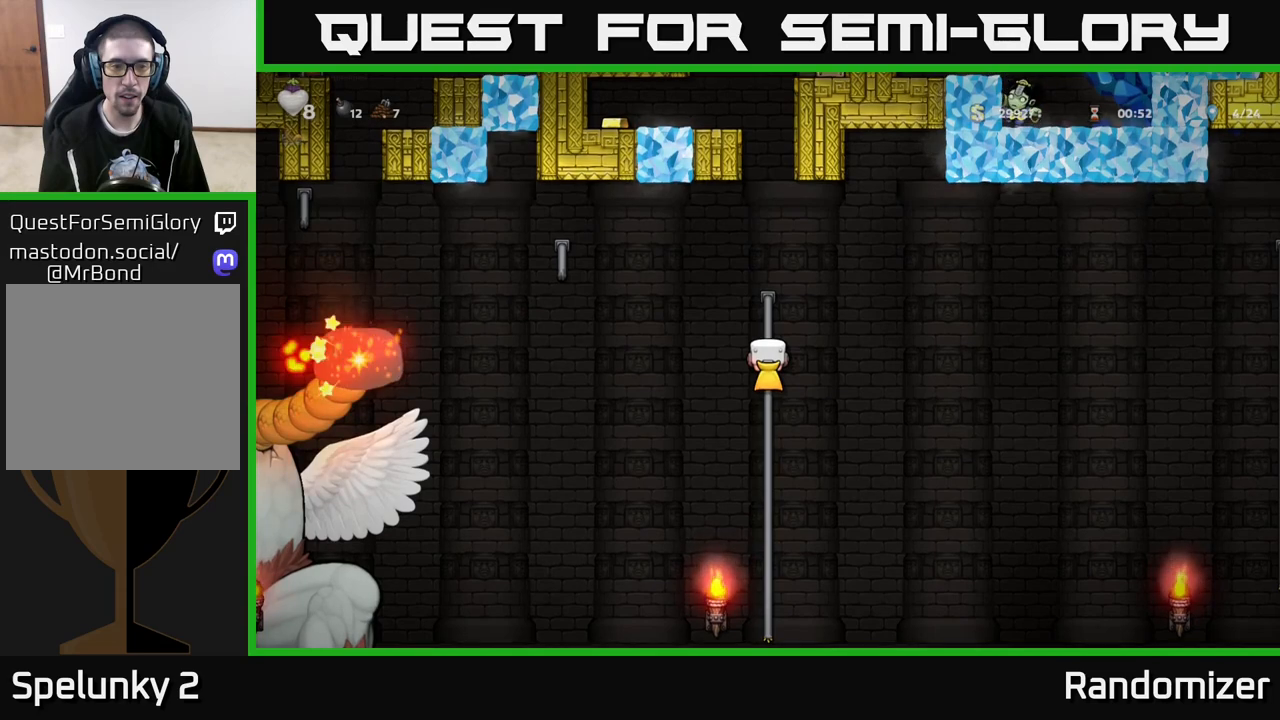
{"buttons": [], "left_stick": "center", "right_stick": "center", "events": []}
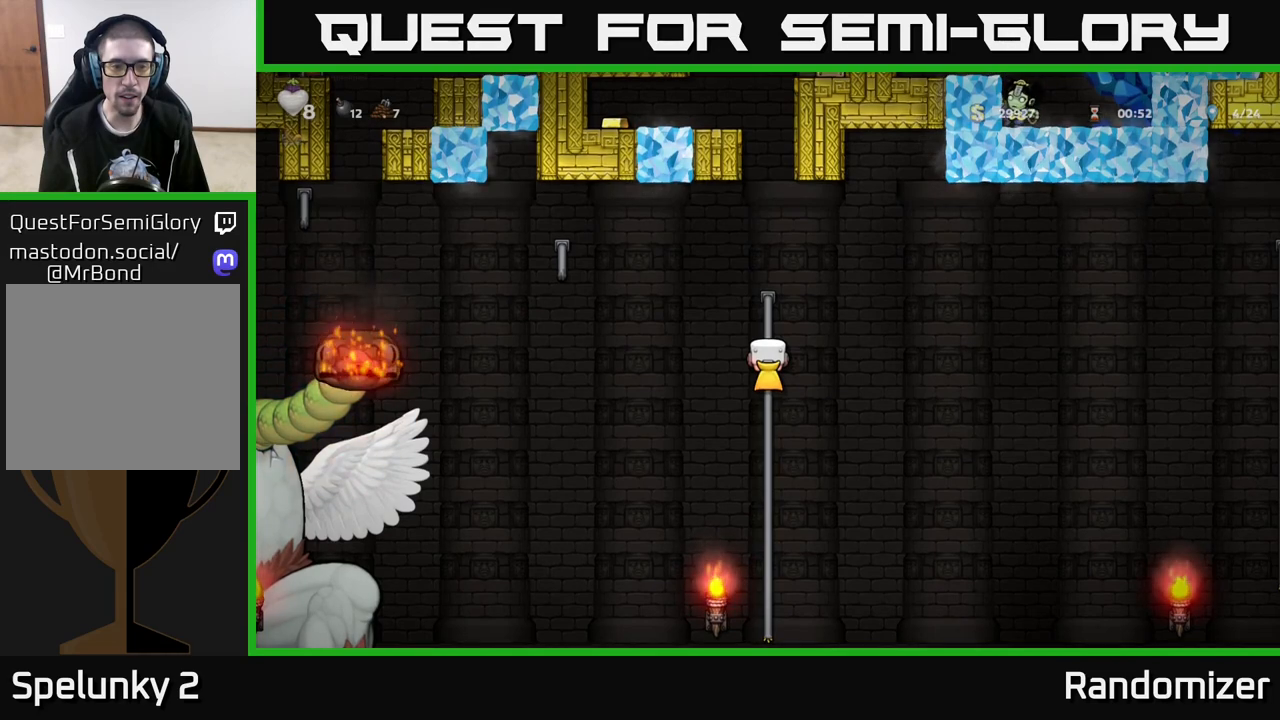
{"buttons": [], "left_stick": "center", "right_stick": "center", "events": []}
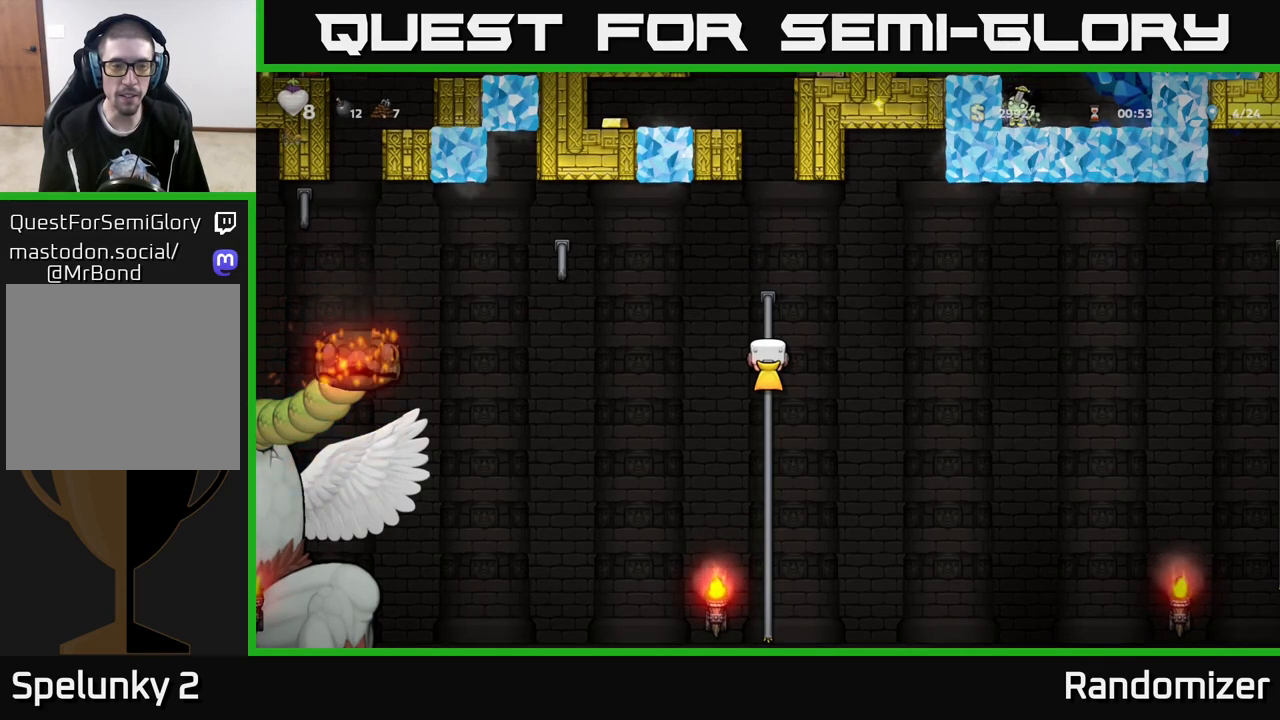
{"buttons": [], "left_stick": "center", "right_stick": "center", "events": []}
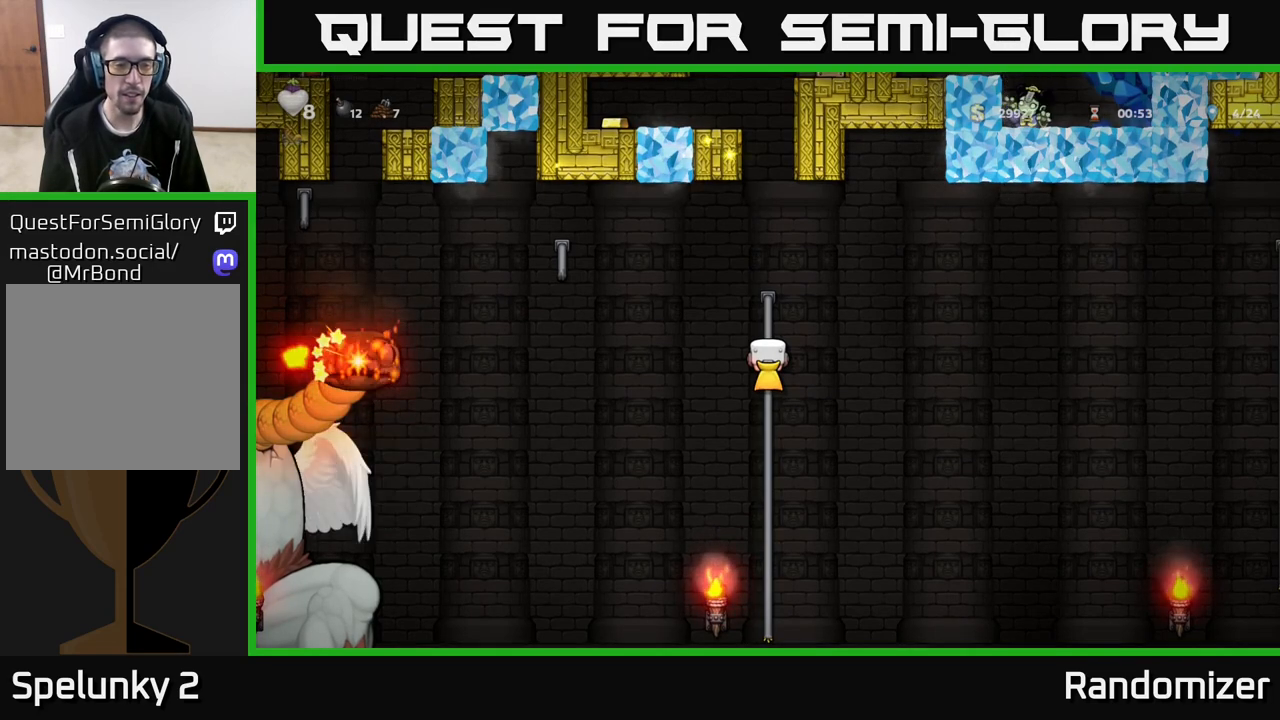
{"buttons": [], "left_stick": "center", "right_stick": "center", "events": []}
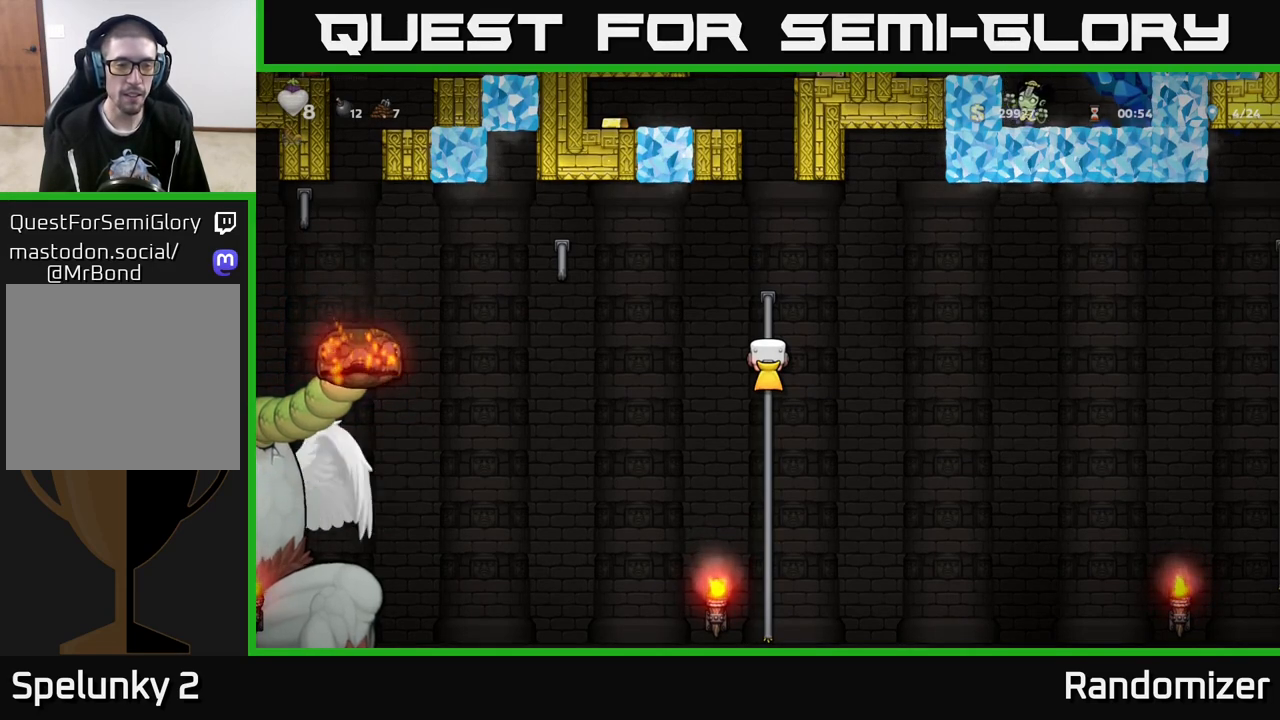
{"buttons": [], "left_stick": "center", "right_stick": "center", "events": []}
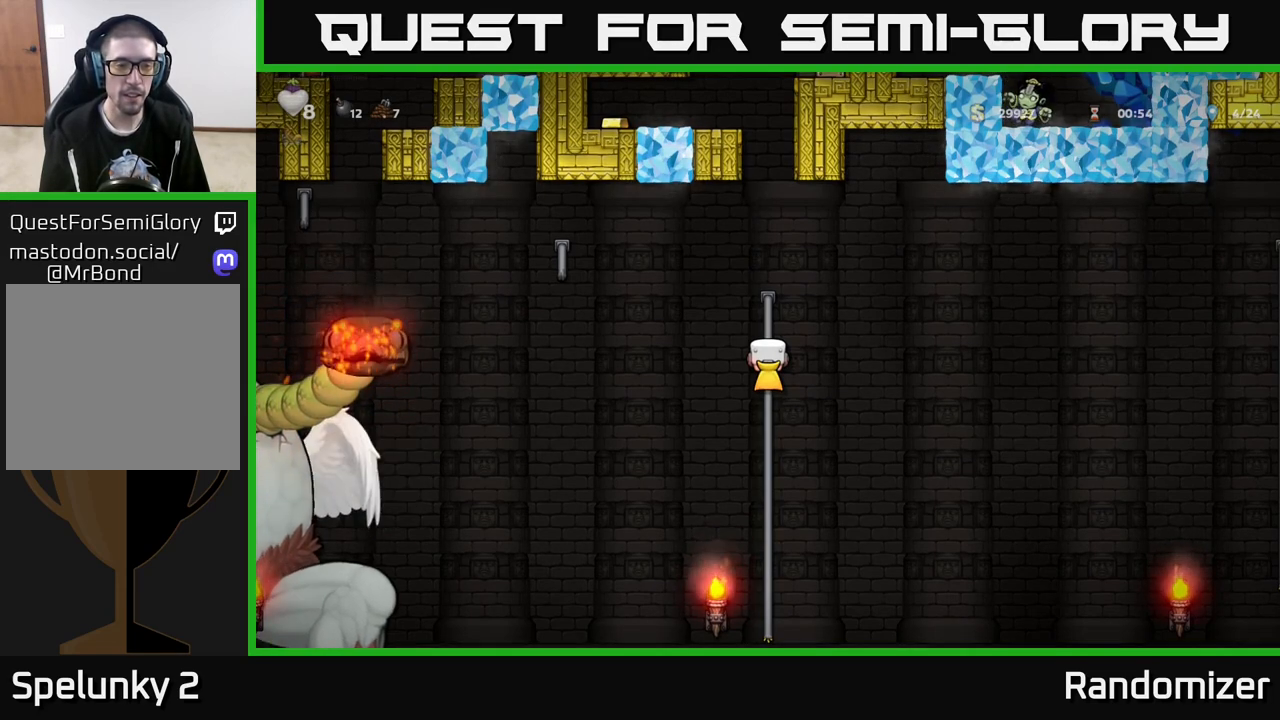
{"buttons": [], "left_stick": "center", "right_stick": "center", "events": [[133, "left_stick", "up"], [267, "left_stick", "center"]]}
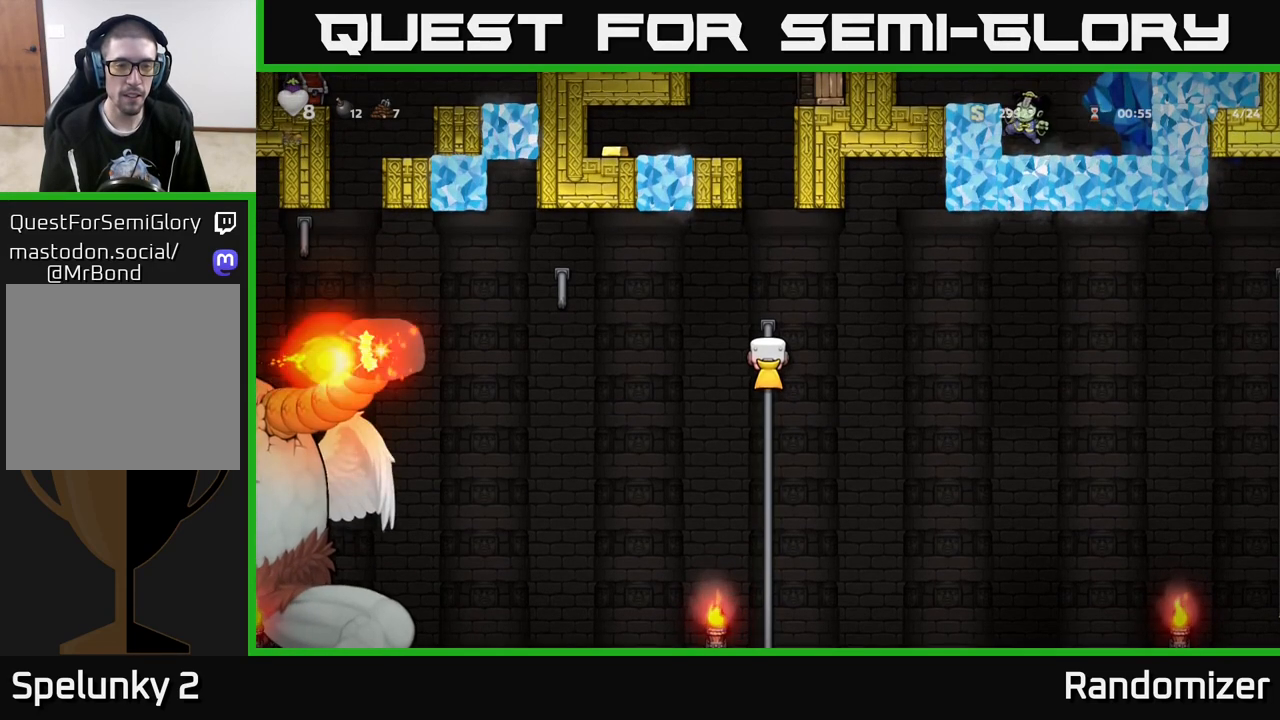
{"buttons": [], "left_stick": "center", "right_stick": "center", "events": [[167, "left_stick", "up"], [317, "left_stick", "center"]]}
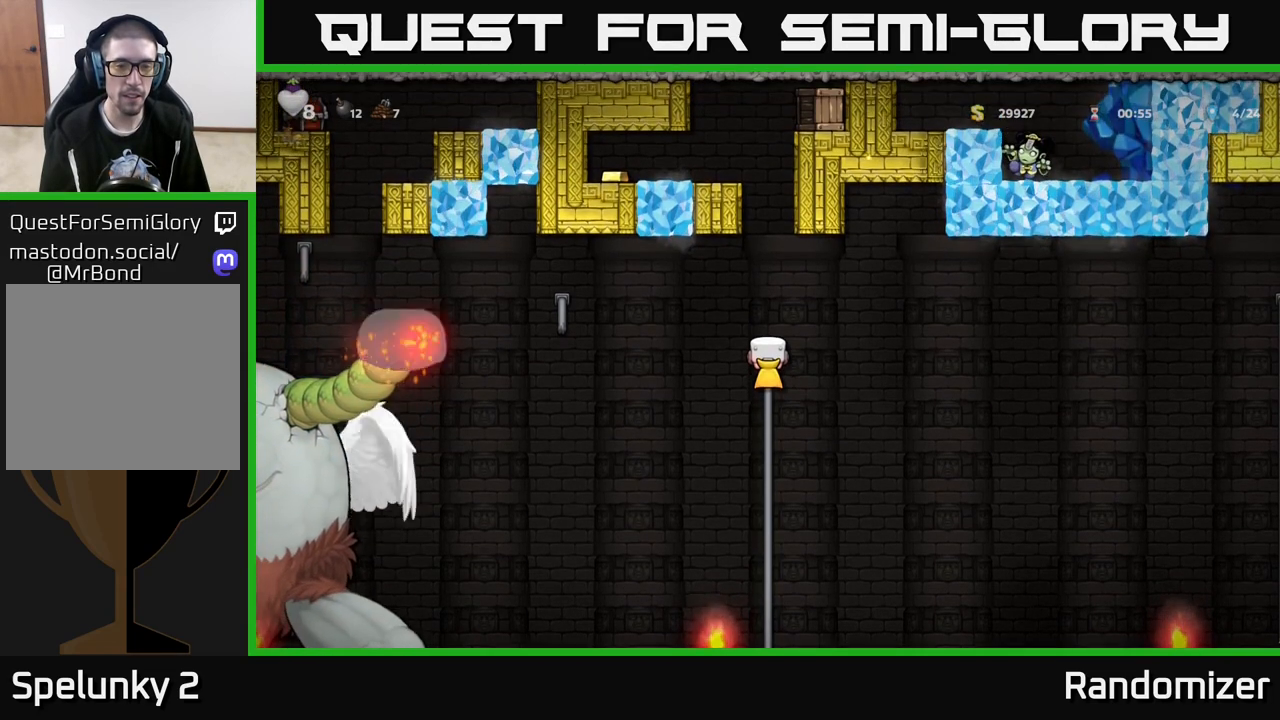
{"buttons": ["A"], "left_stick": "center", "right_stick": "center", "events": [[417, "A", "down"]]}
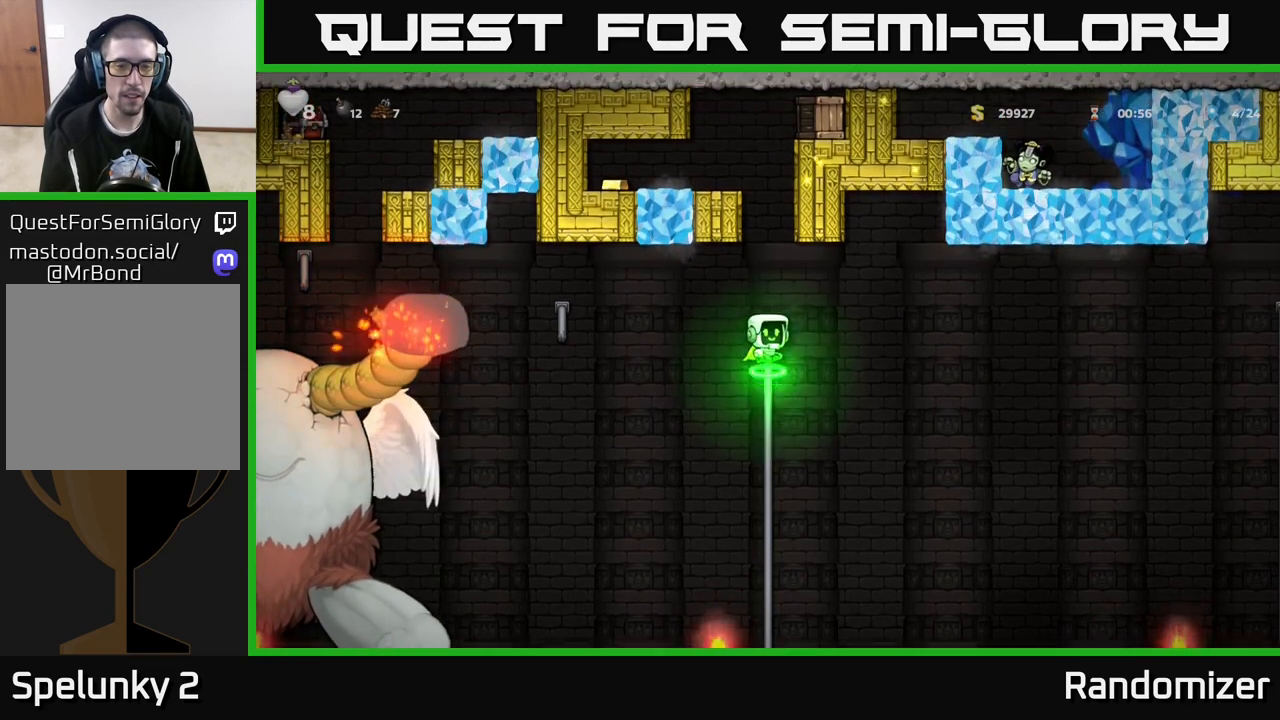
{"buttons": ["A"], "left_stick": "center", "right_stick": "center", "events": [[183, "A", "up"], [267, "A", "down"]]}
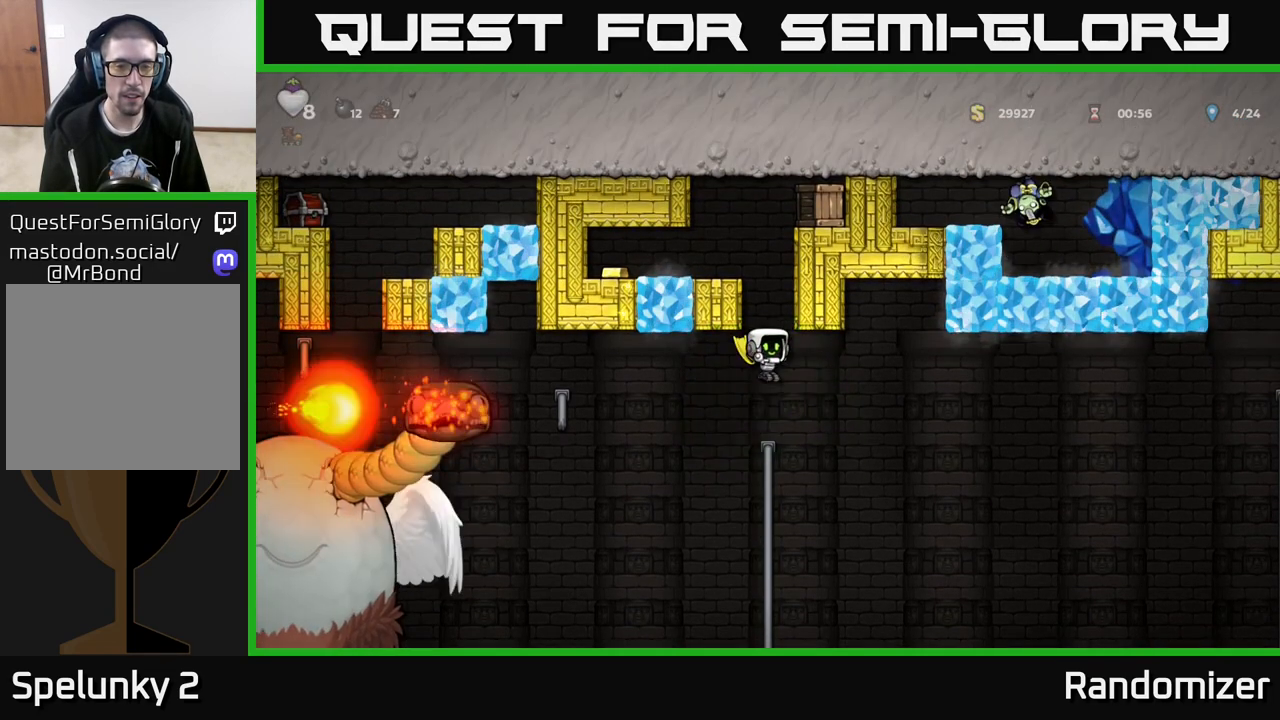
{"buttons": ["A"], "left_stick": "center", "right_stick": "center", "events": []}
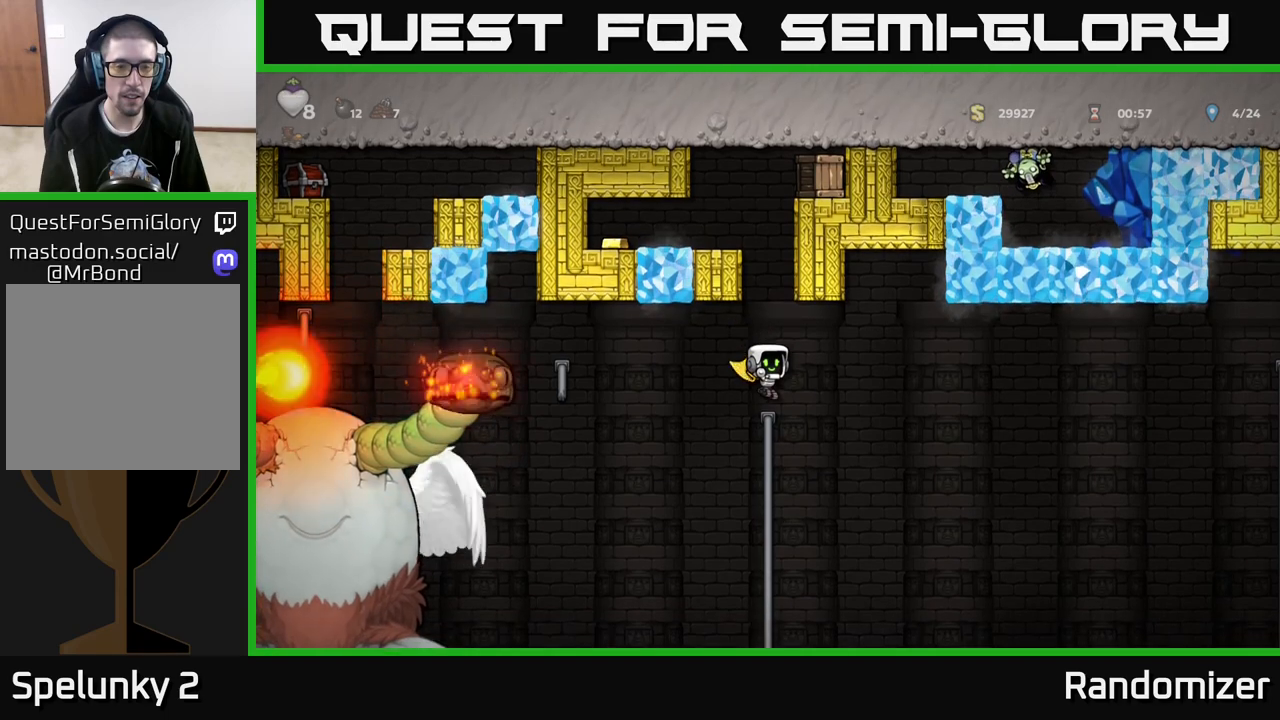
{"buttons": ["A"], "left_stick": "center", "right_stick": "center", "events": []}
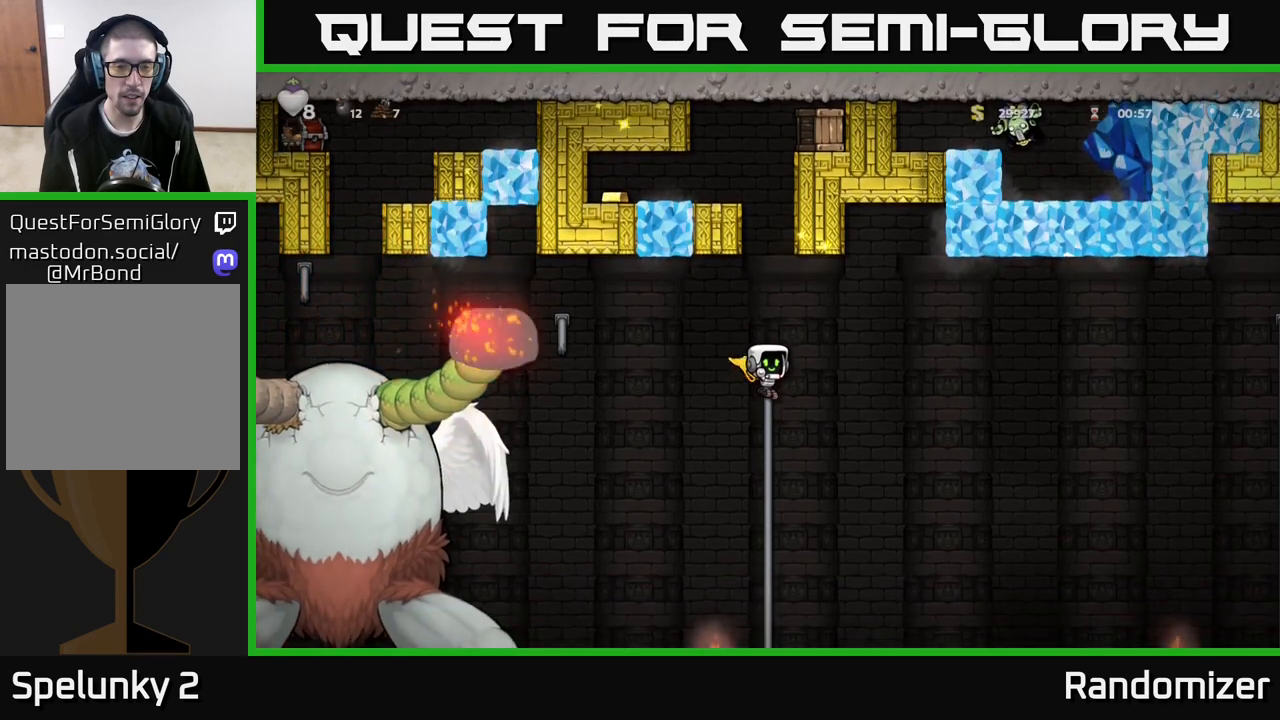
{"buttons": ["A"], "left_stick": "center", "right_stick": "center", "events": [[117, "left_stick", "up"], [183, "A", "up"], [267, "A", "down"], [433, "left_stick", "center"]]}
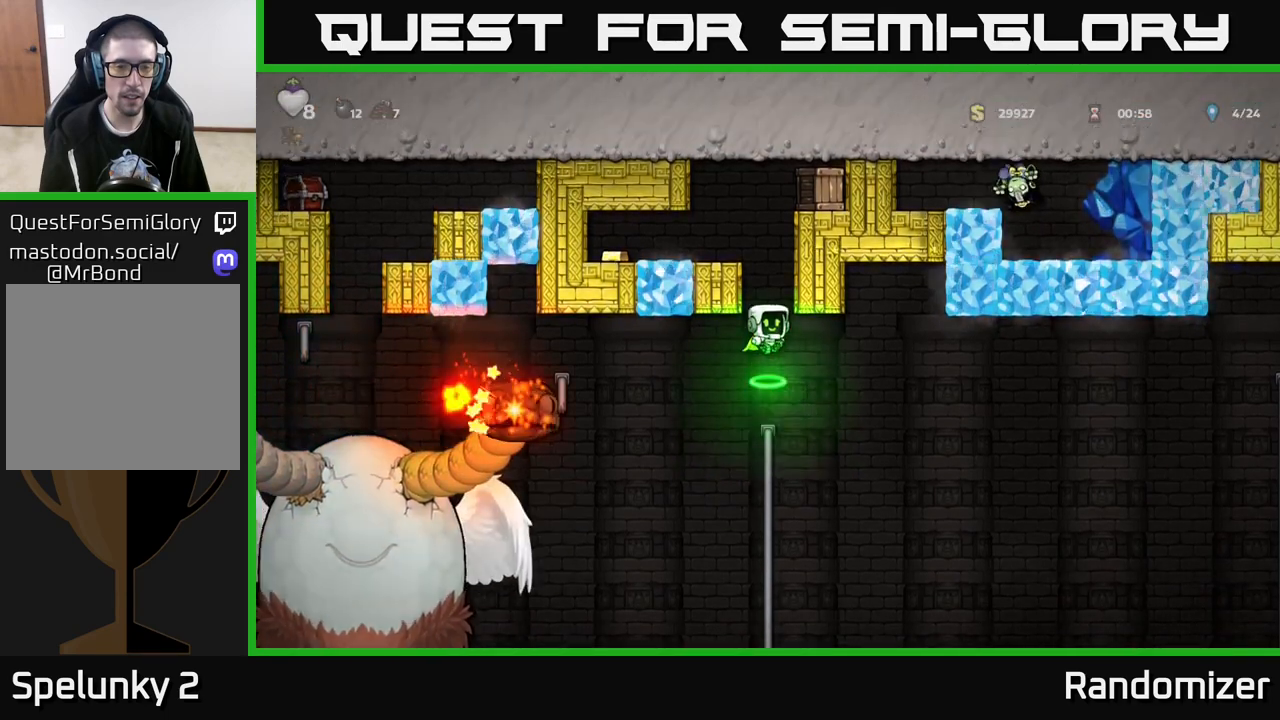
{"buttons": ["A"], "left_stick": "center", "right_stick": "center", "events": [[83, "A", "up"], [150, "A", "down"]]}
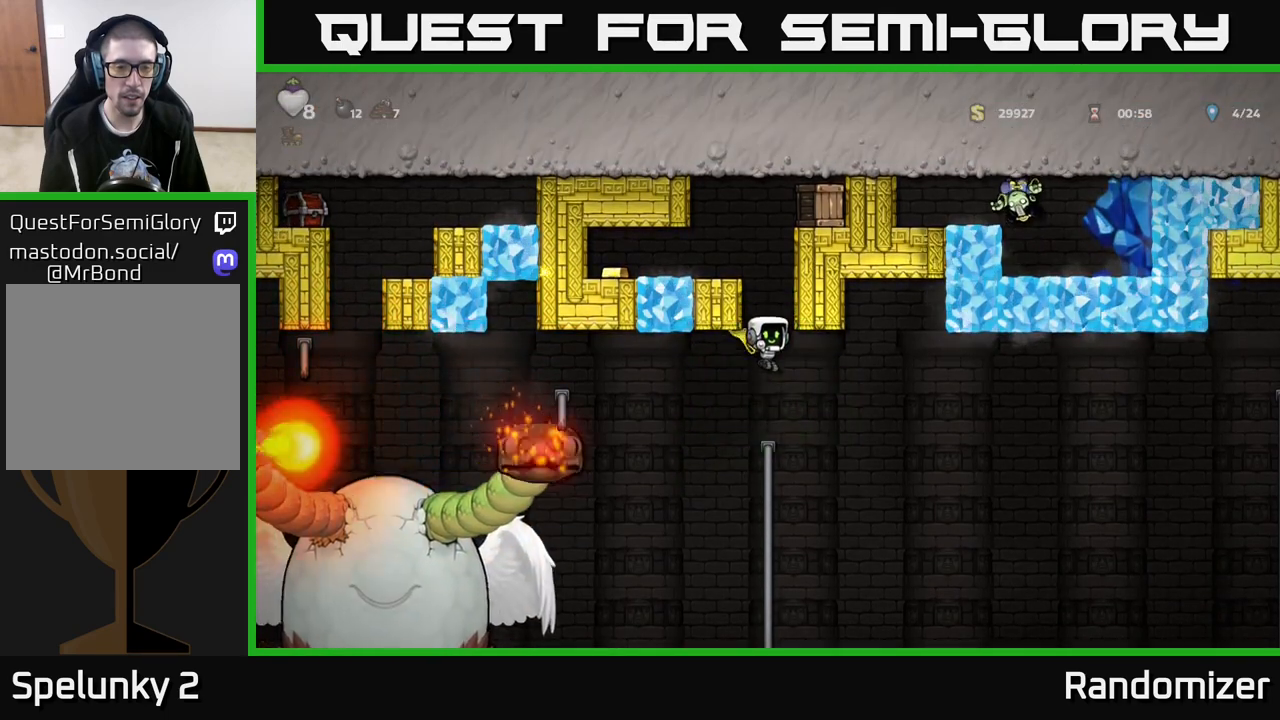
{"buttons": [], "left_stick": "up", "right_stick": "center", "events": [[17, "A", "up"], [467, "left_stick", "up"]]}
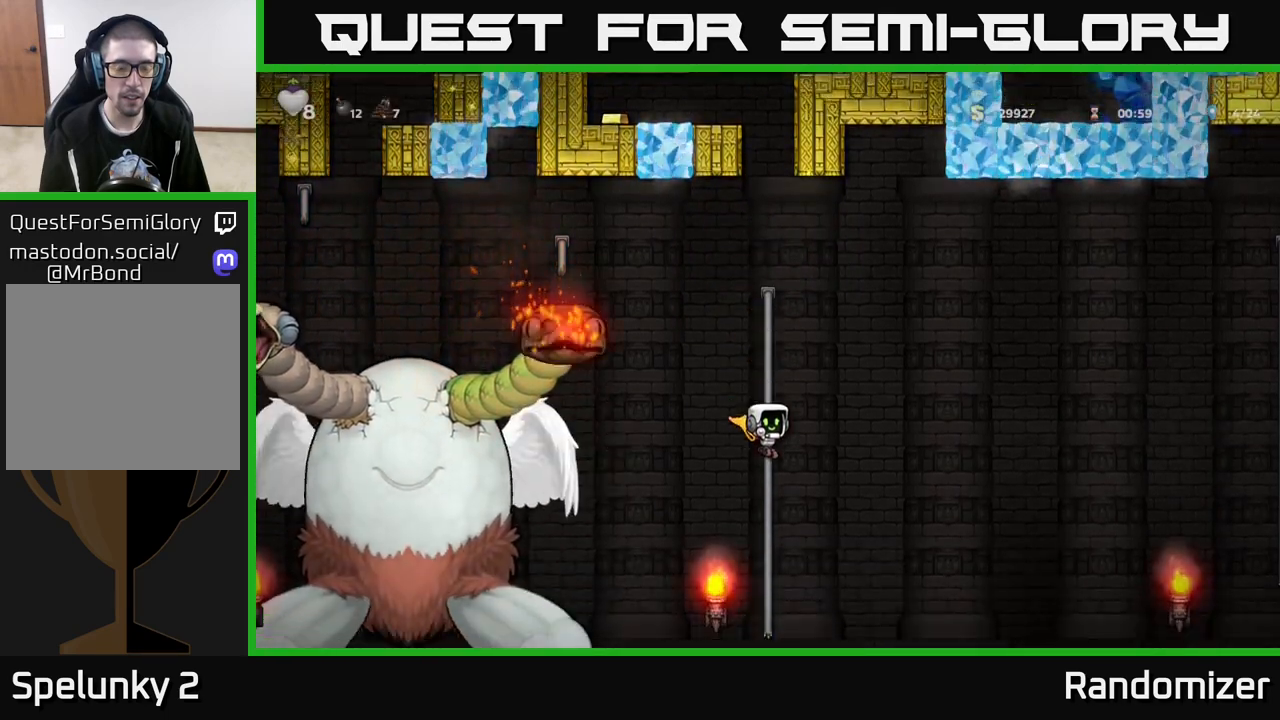
{"buttons": [], "left_stick": "center", "right_stick": "center", "events": [[467, "left_stick", "center"]]}
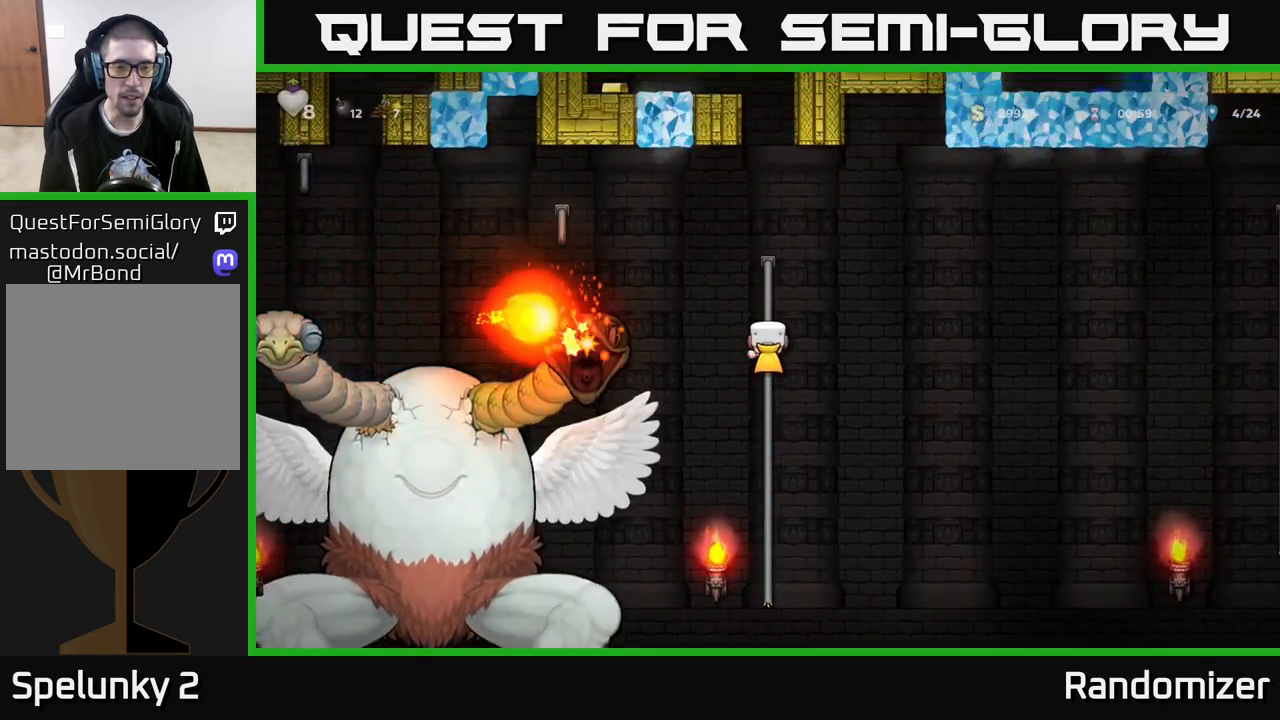
{"buttons": [], "left_stick": "center", "right_stick": "center", "events": [[200, "left_stick", "down"], [333, "left_stick", "center"]]}
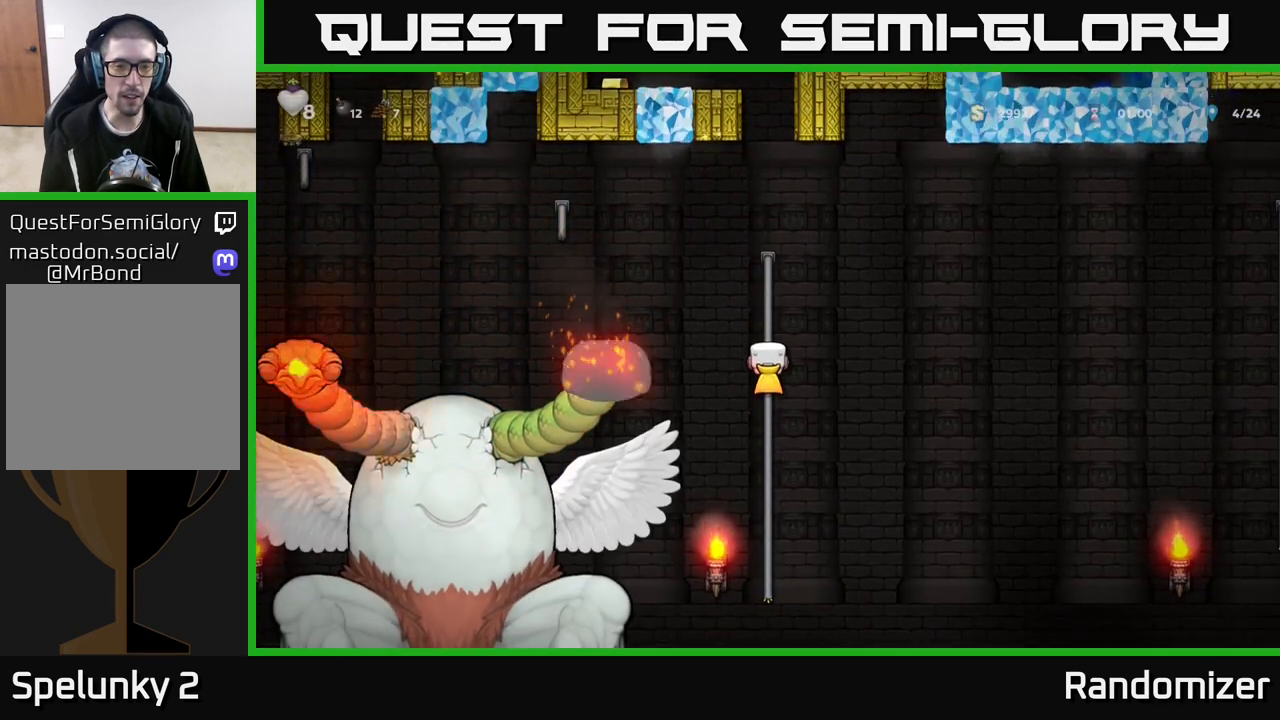
{"buttons": [], "left_stick": "up", "right_stick": "center", "events": [[200, "left_stick", "down"], [283, "left_stick", "center"], [500, "left_stick", "up"]]}
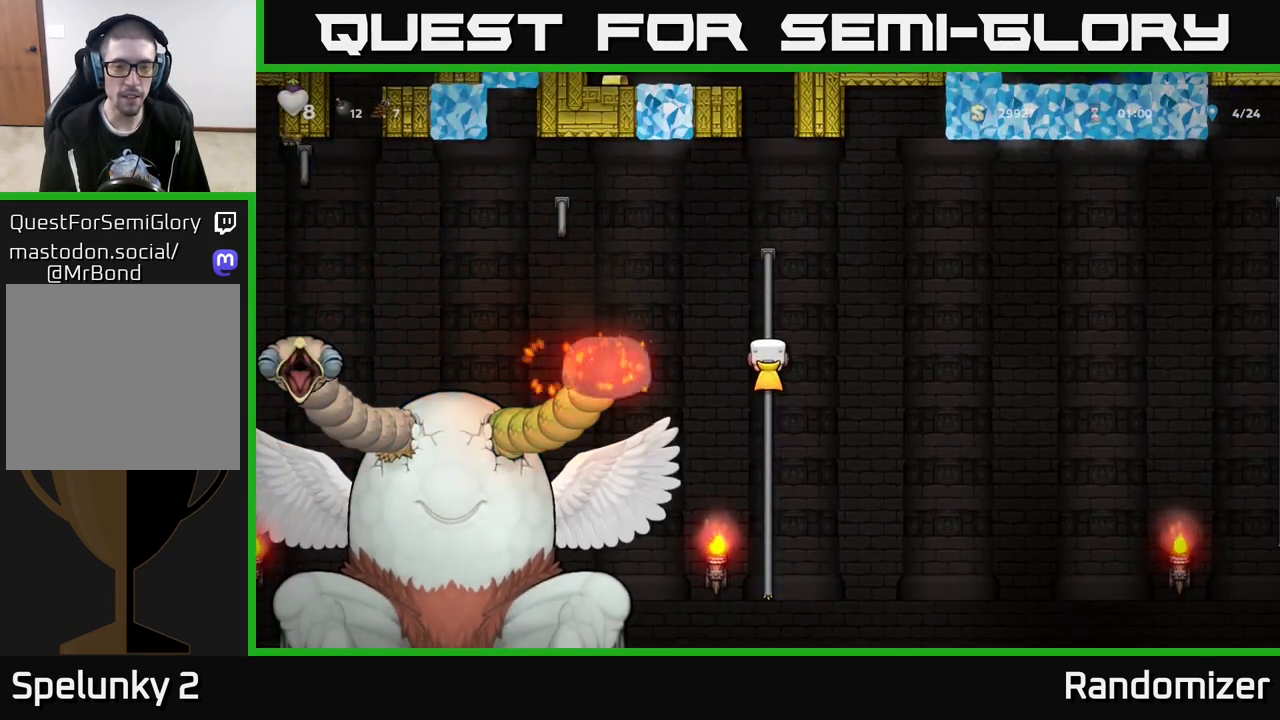
{"buttons": [], "left_stick": "center", "right_stick": "center", "events": [[83, "left_stick", "center"]]}
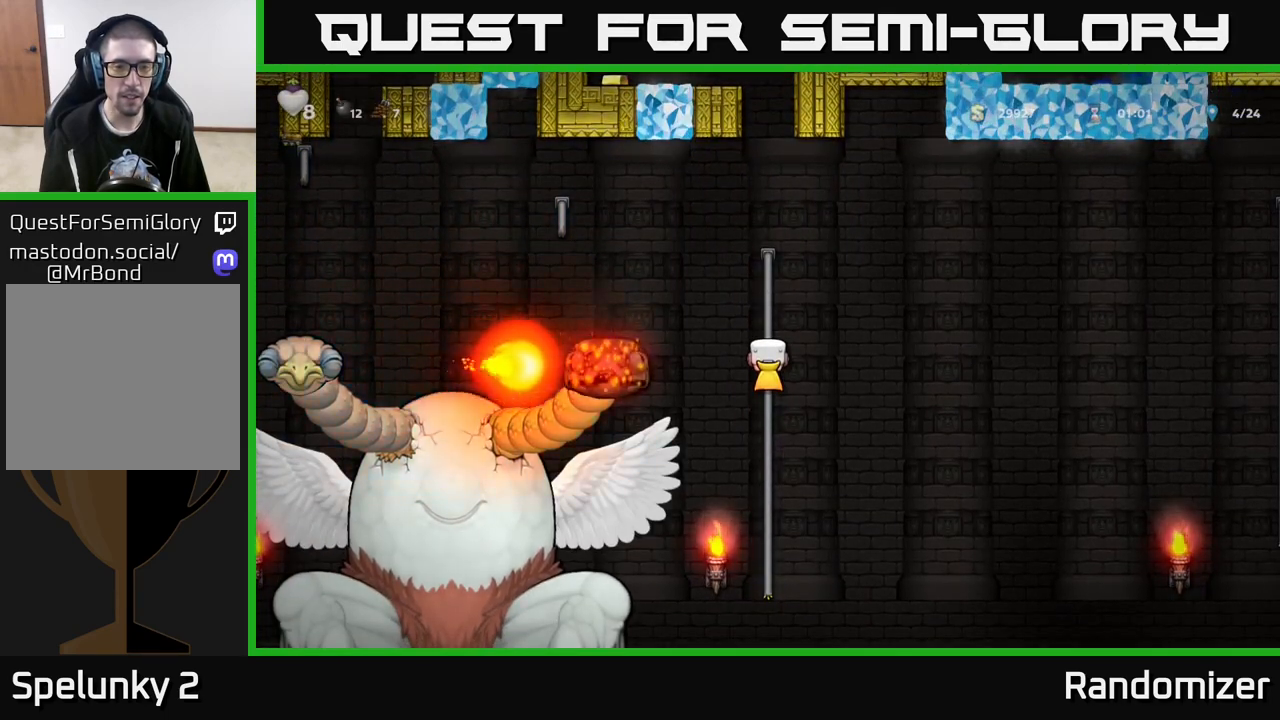
{"buttons": [], "left_stick": "up", "right_stick": "center", "events": [[383, "left_stick", "up"]]}
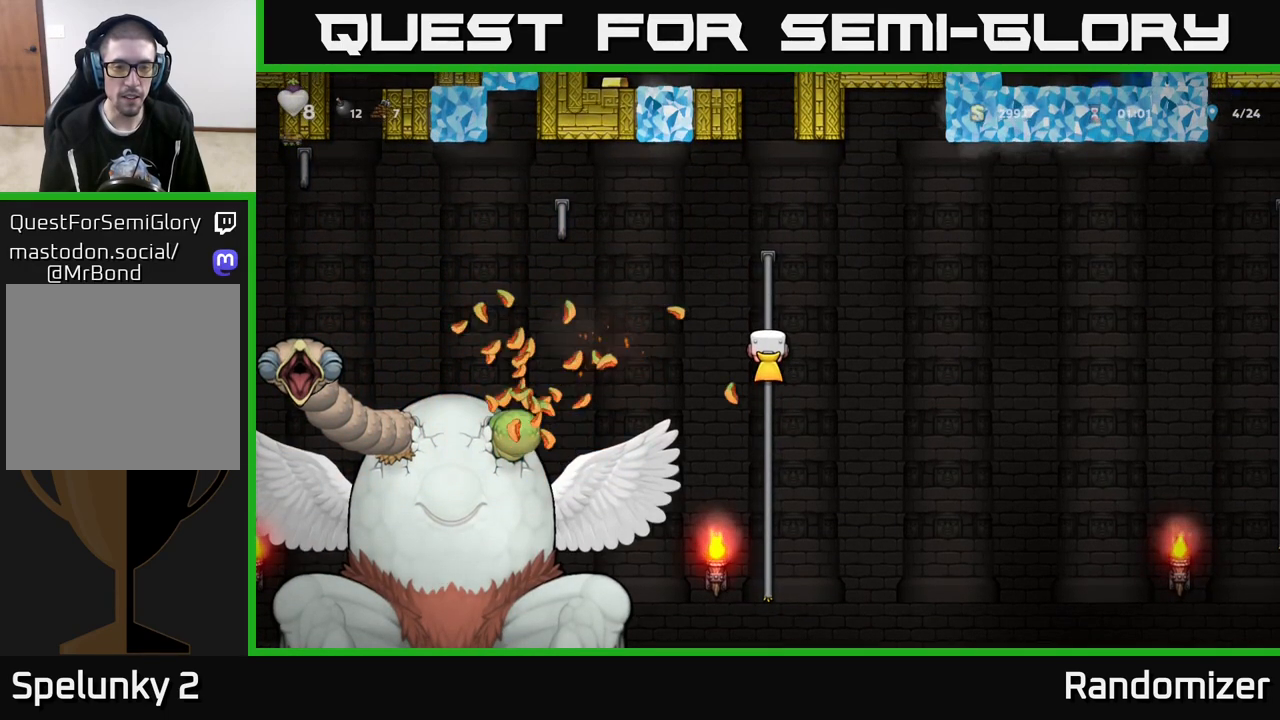
{"buttons": ["A"], "left_stick": "up-left", "right_stick": "center", "events": [[50, "left_stick", "center"], [150, "left_stick", "up-left"], [283, "A", "down"]]}
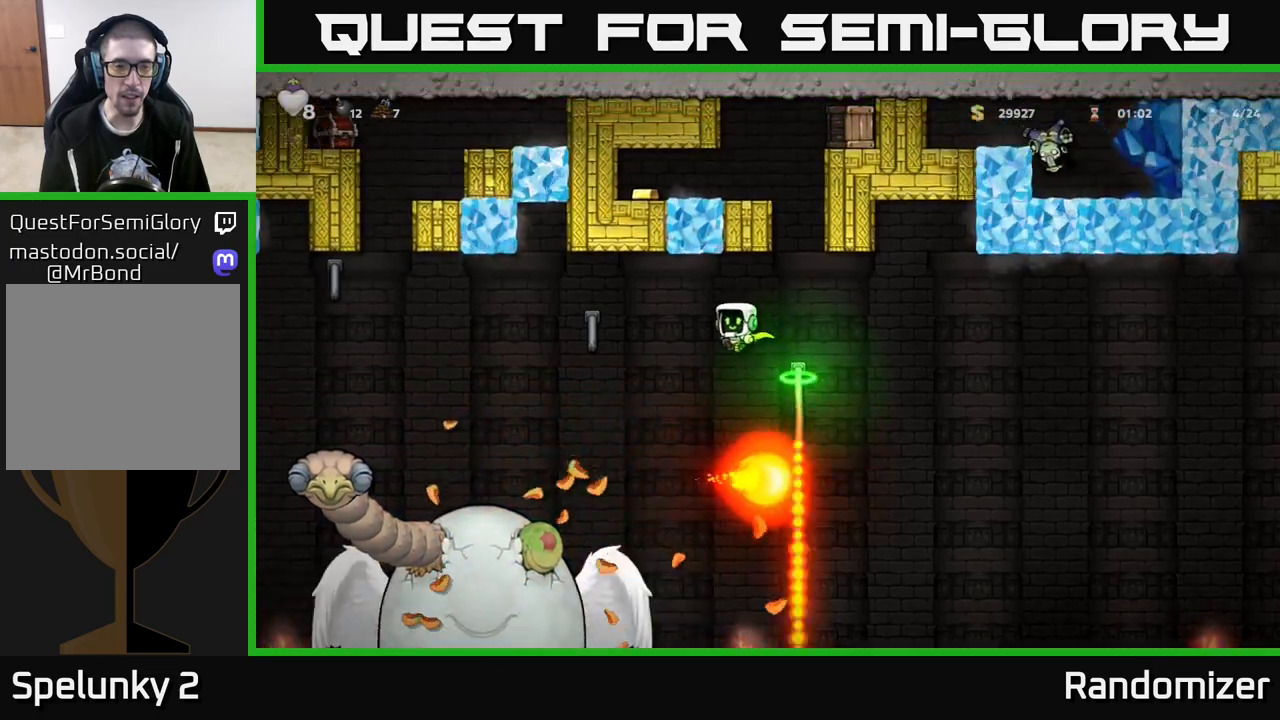
{"buttons": ["A"], "left_stick": "up-left", "right_stick": "center", "events": [[117, "A", "up"], [183, "A", "down"]]}
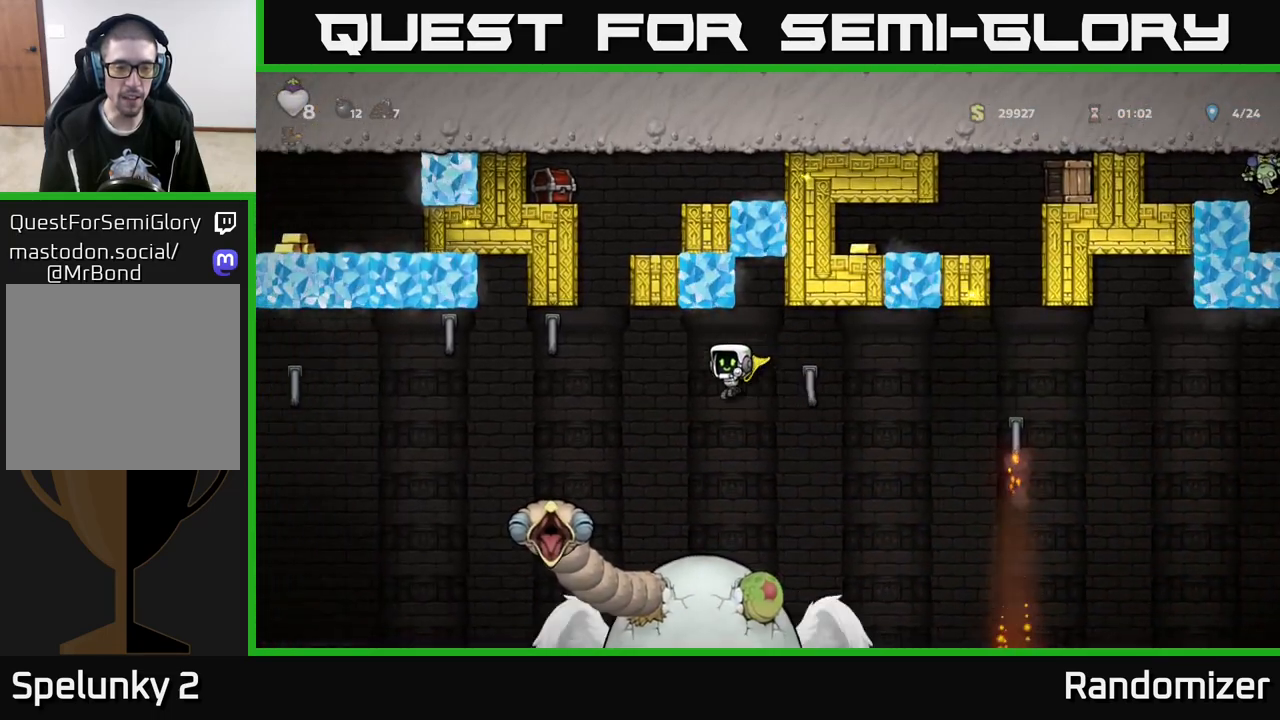
{"buttons": [], "left_stick": "up-left", "right_stick": "center", "events": [[67, "A", "up"]]}
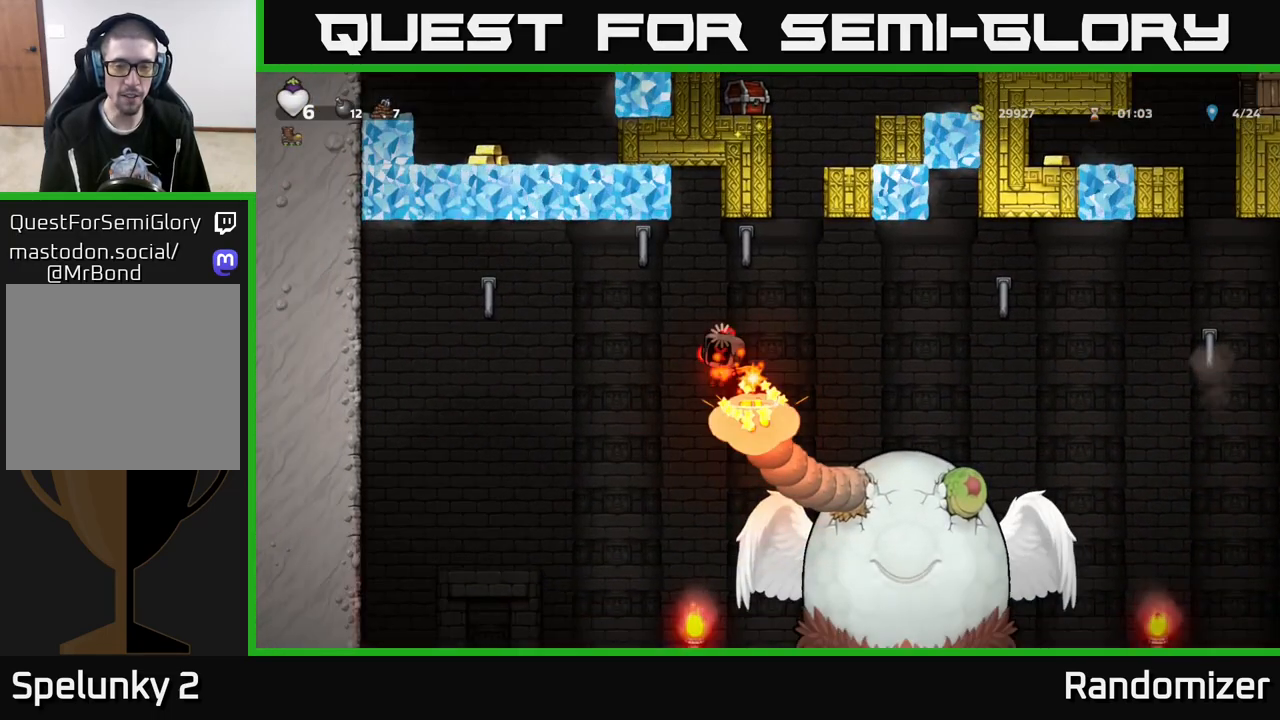
{"buttons": [], "left_stick": "center", "right_stick": "center", "events": [[333, "left_stick", "center"]]}
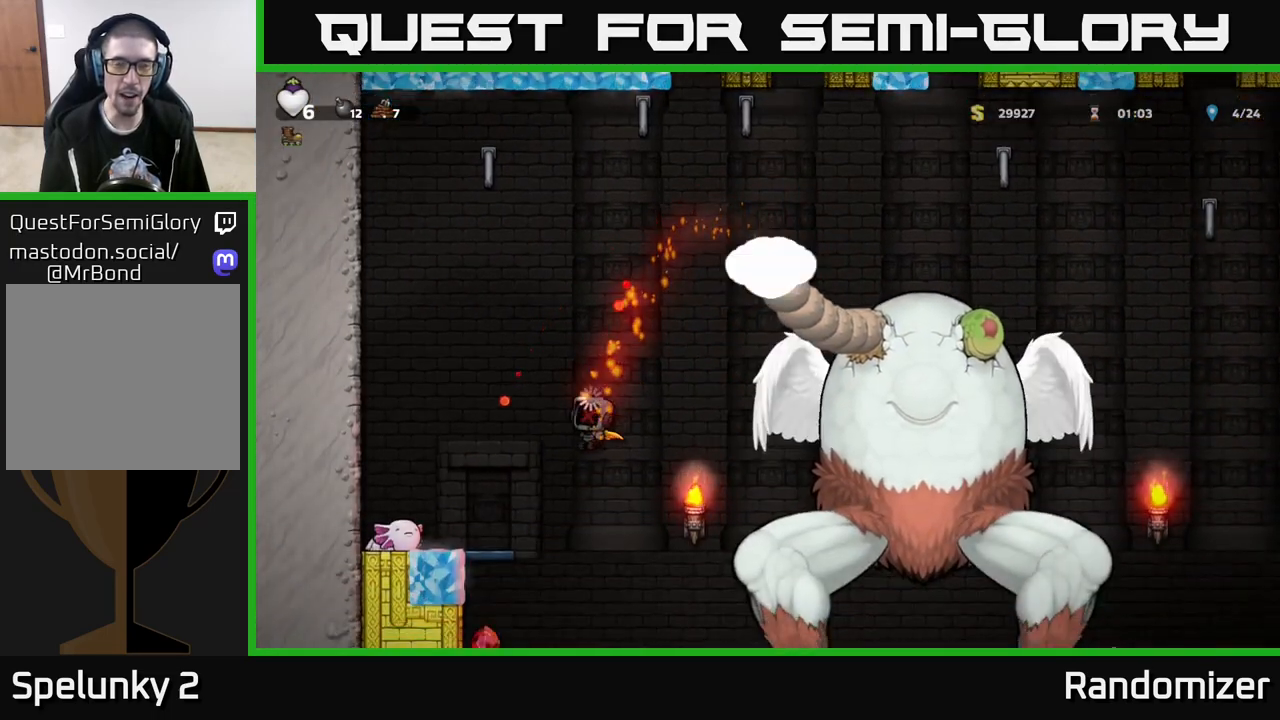
{"buttons": [], "left_stick": "center", "right_stick": "center", "events": []}
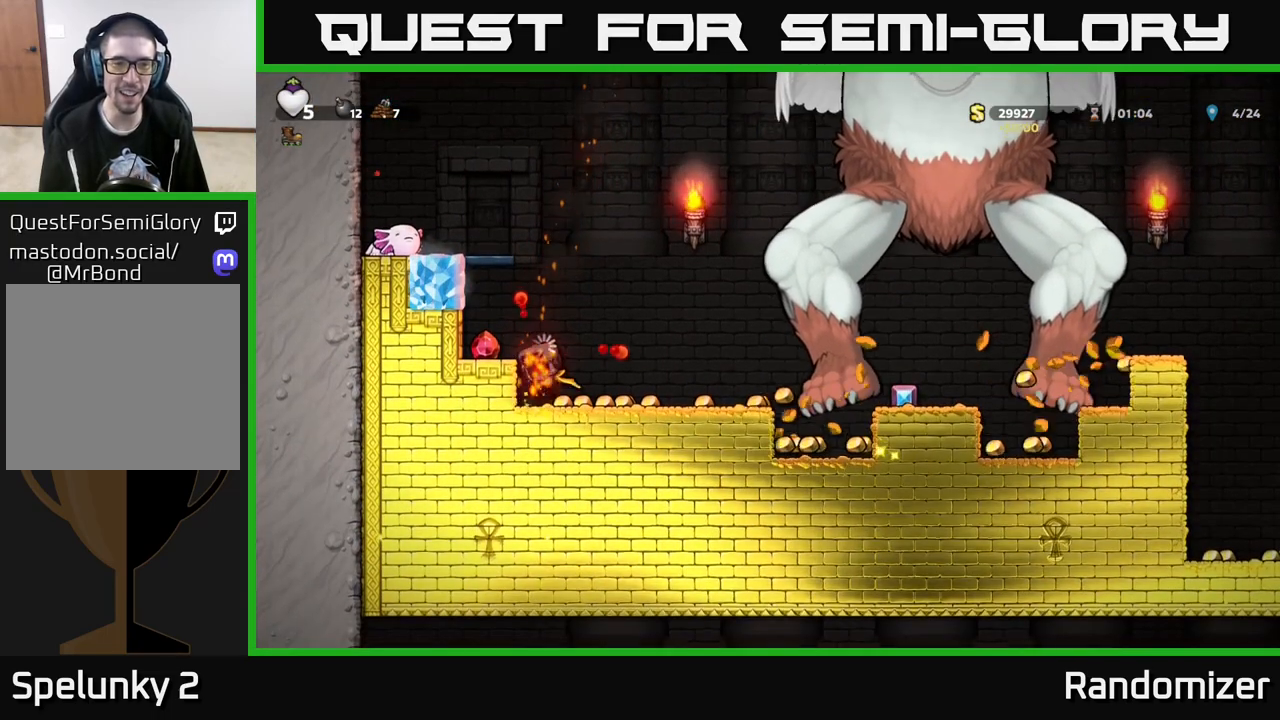
{"buttons": [], "left_stick": "down-left", "right_stick": "center", "events": [[100, "left_stick", "up-left"], [233, "left_stick", "center"], [367, "left_stick", "left"], [450, "left_stick", "down-left"]]}
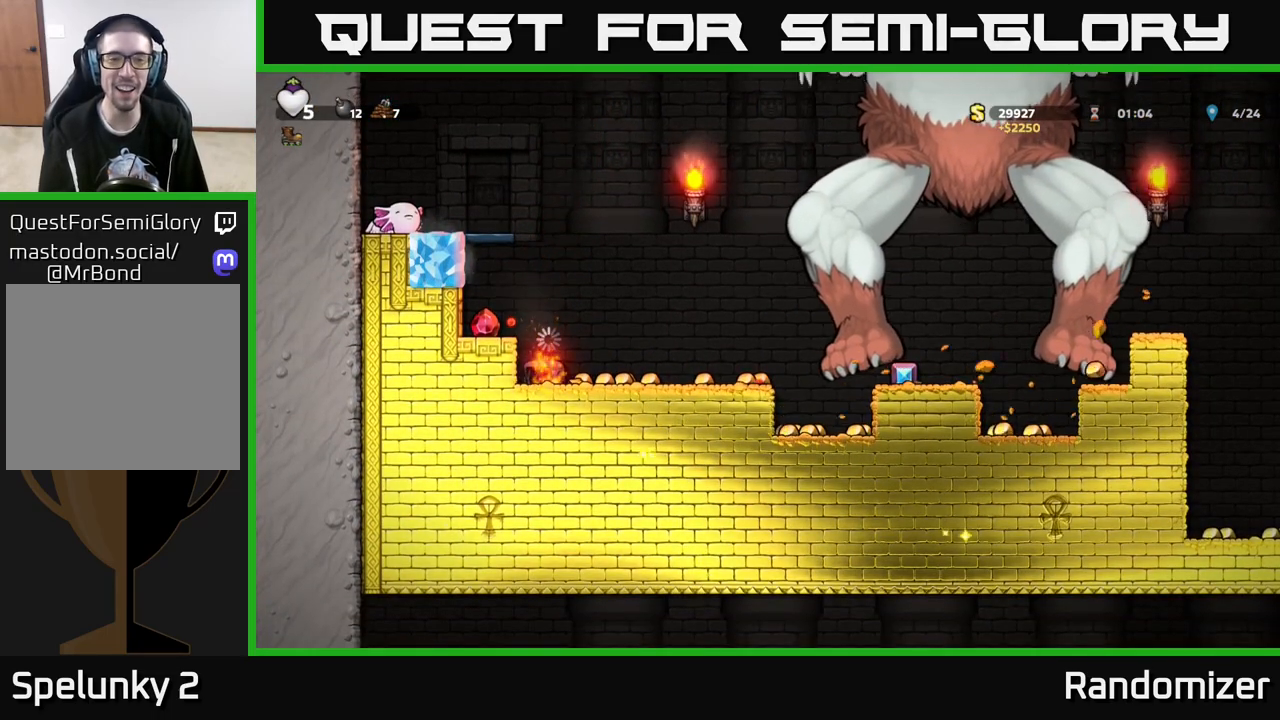
{"buttons": [], "left_stick": "right", "right_stick": "center", "events": [[100, "left_stick", "right"]]}